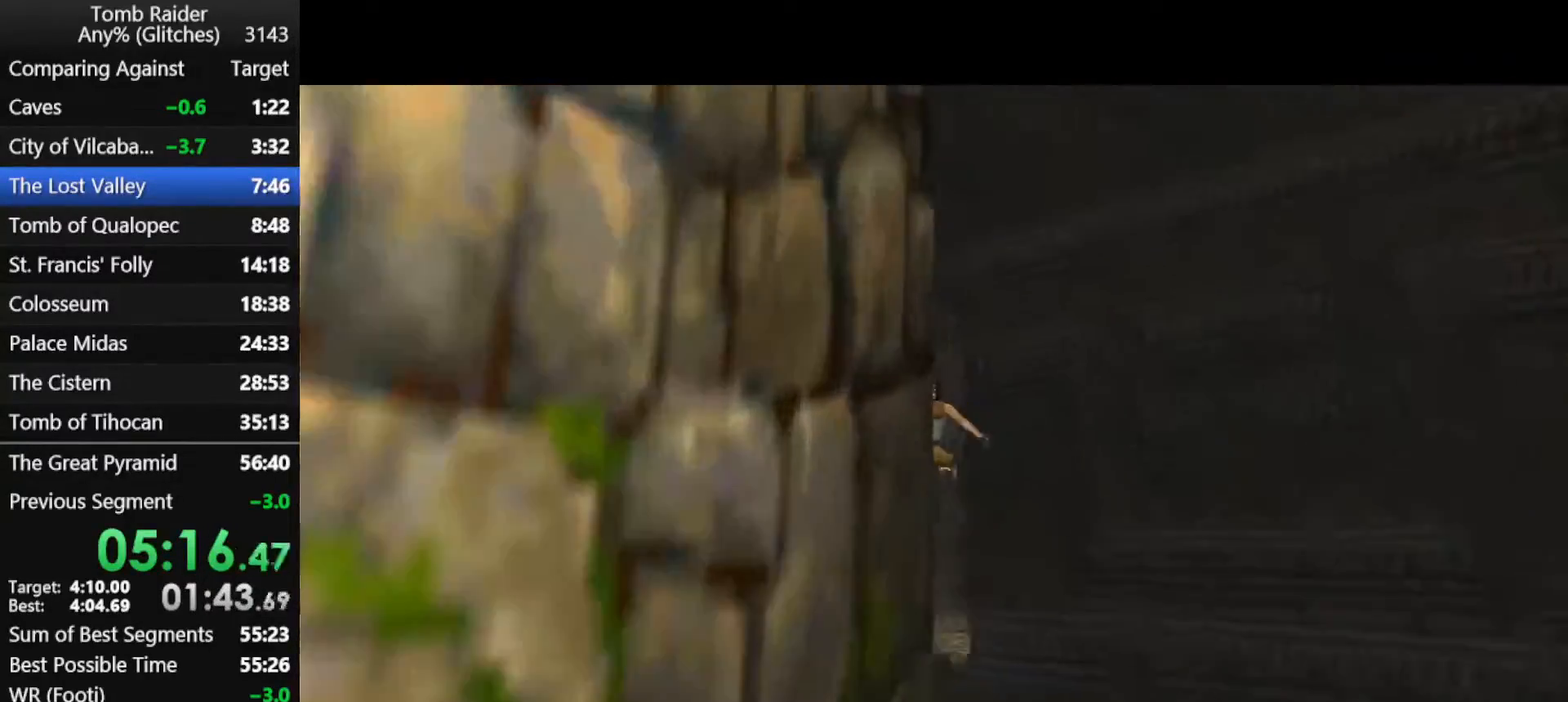
Gameplay with keyboard; each line is a JSON object with the keys held at the frame after it. "events" lists presses ("down") and releases ("up") of "action", "down", "f3", "f4", "f5", "f6", "guns", "inv", "jump", "left", "look", "right", "roll", "stplft", "stprt", "up" and "walk" between this image and that frame as [ms after this image, input, new state], when the widget could be followed in between. No other keys are recorded. Mouse input is not recorded. Key names are as the overlay labels them; some are game actions (e.g. jump) rather than physical keys.
{"keys": ["right", "up"], "events": [[67, "right", "down"]]}
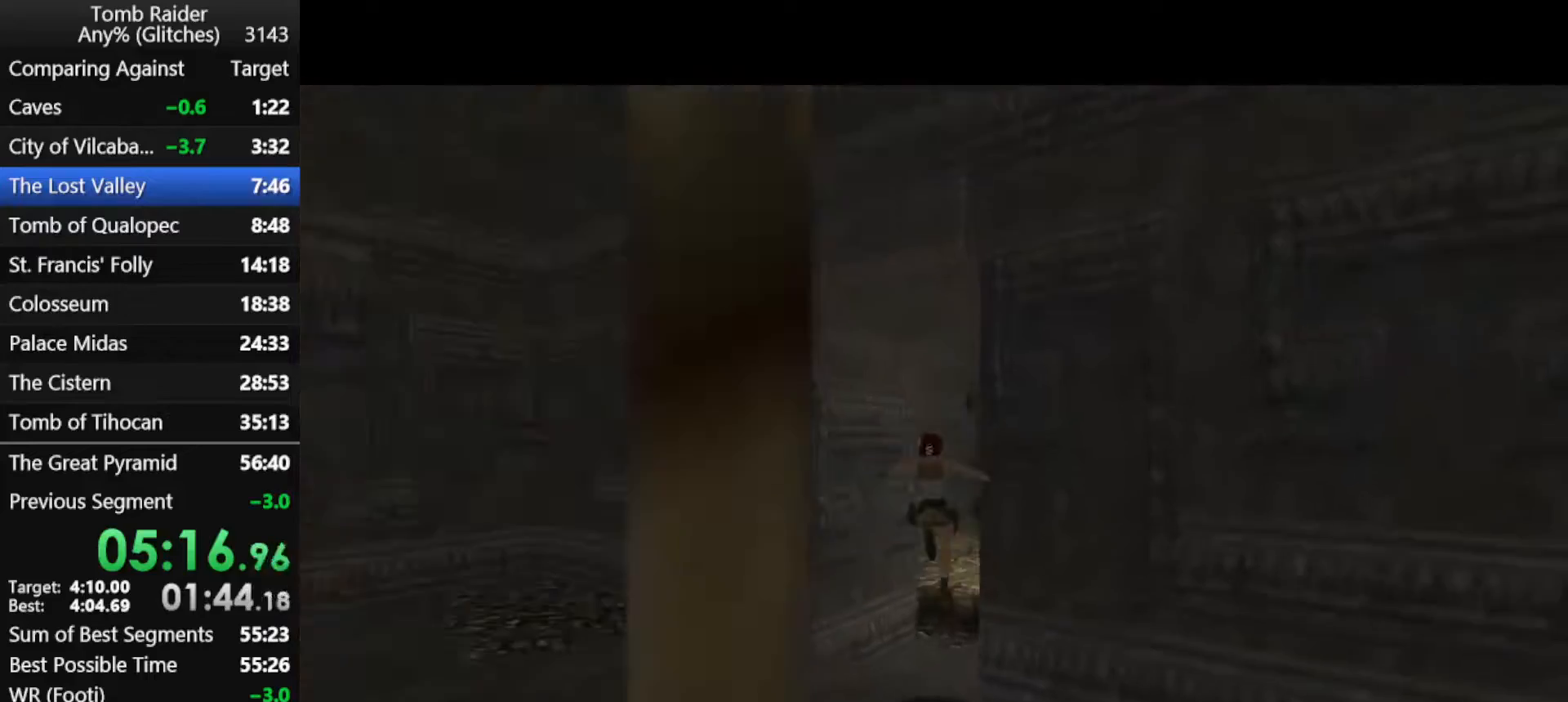
{"keys": ["right", "up"], "events": []}
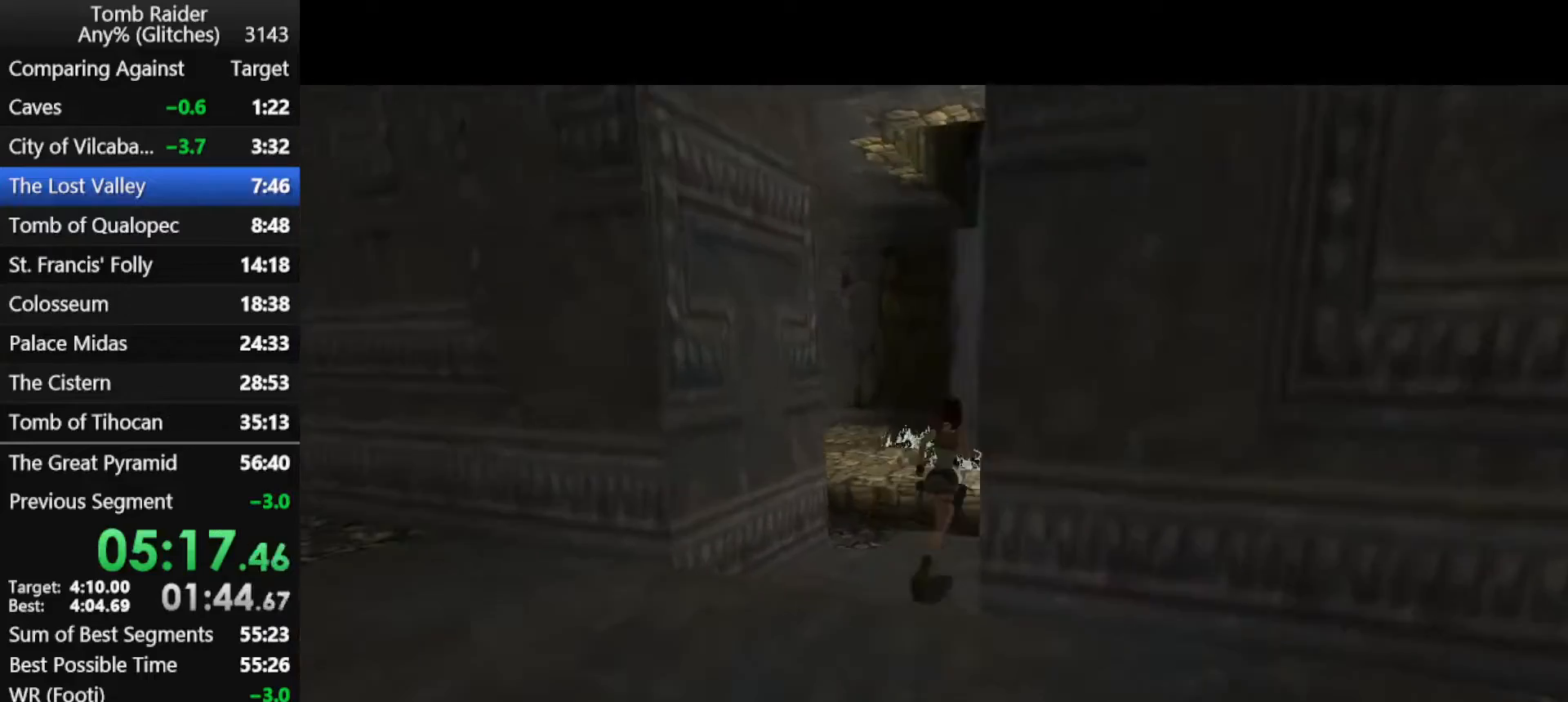
{"keys": ["right", "up"], "events": [[133, "right", "up"], [367, "right", "down"]]}
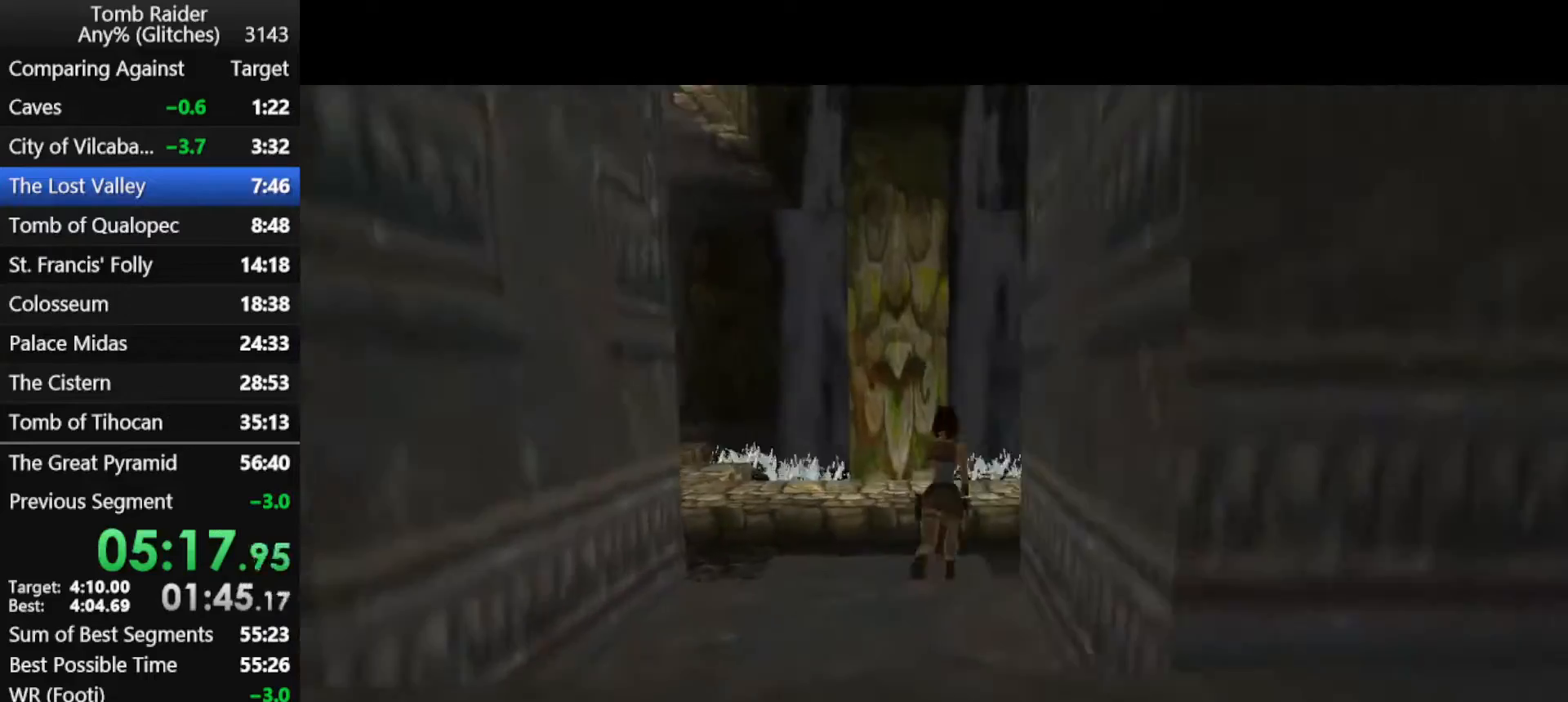
{"keys": ["jump", "up", "walk"], "events": [[167, "right", "up"], [233, "jump", "down"], [367, "walk", "down"]]}
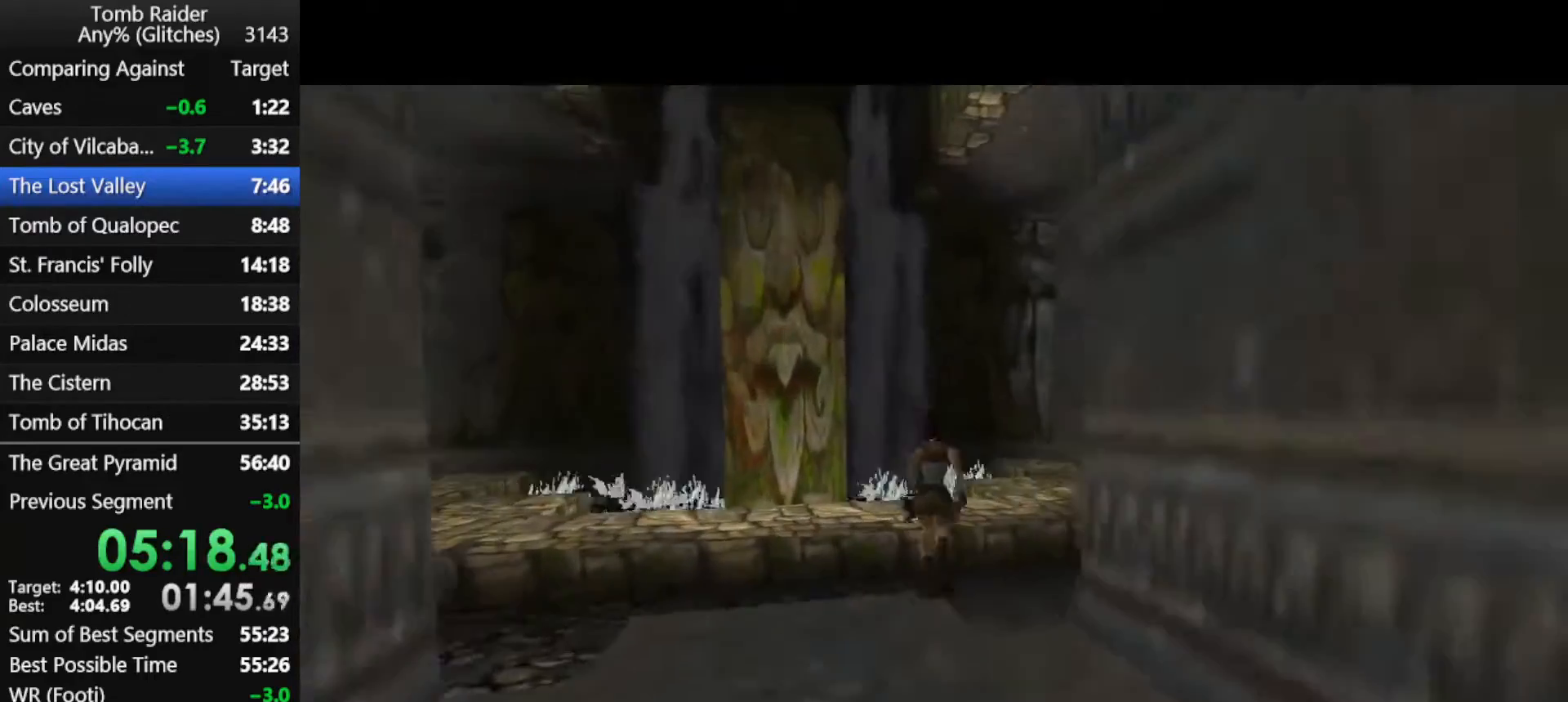
{"keys": ["jump", "left", "up", "walk"], "events": [[33, "left", "down"]]}
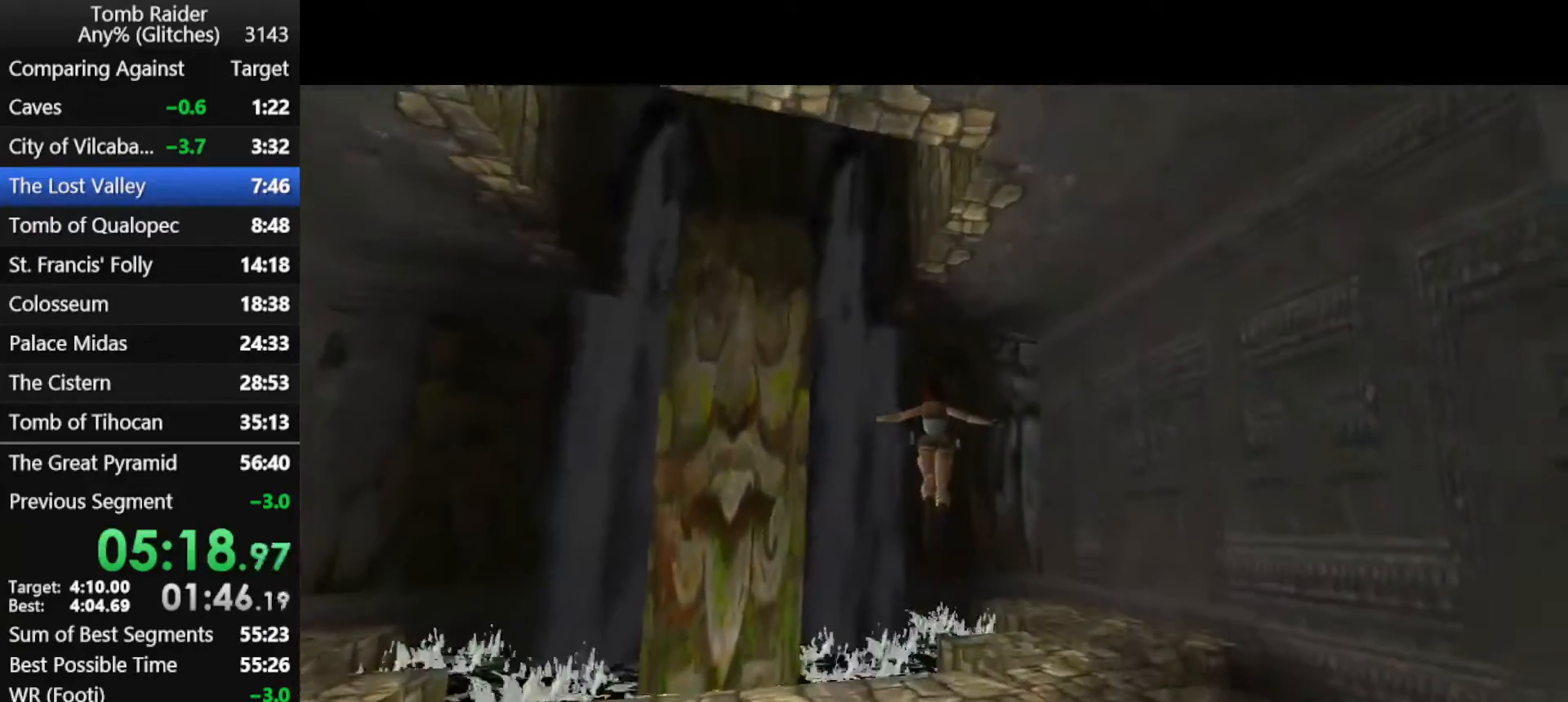
{"keys": ["jump"], "events": [[300, "left", "up"], [300, "walk", "up"], [333, "up", "up"]]}
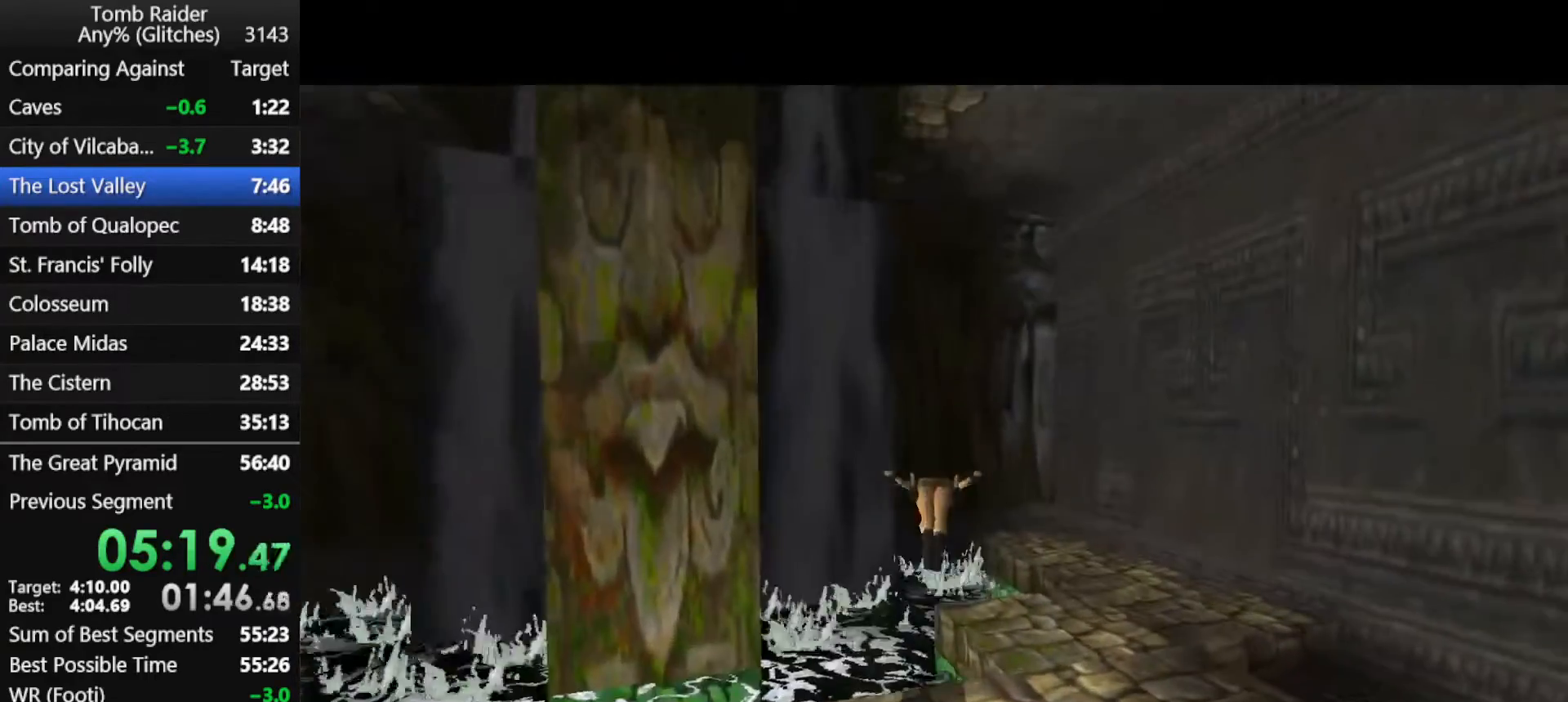
{"keys": ["jump"], "events": []}
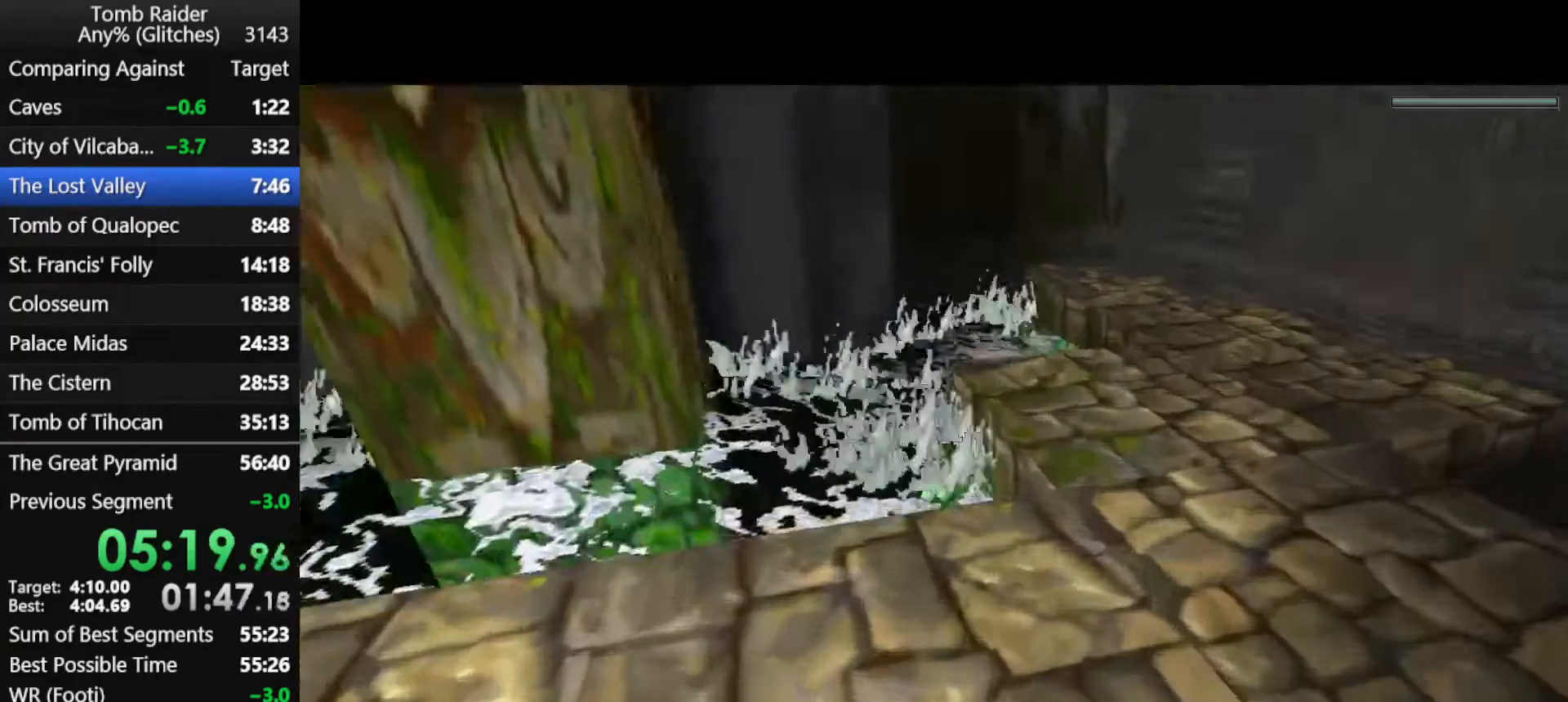
{"keys": ["jump"], "events": []}
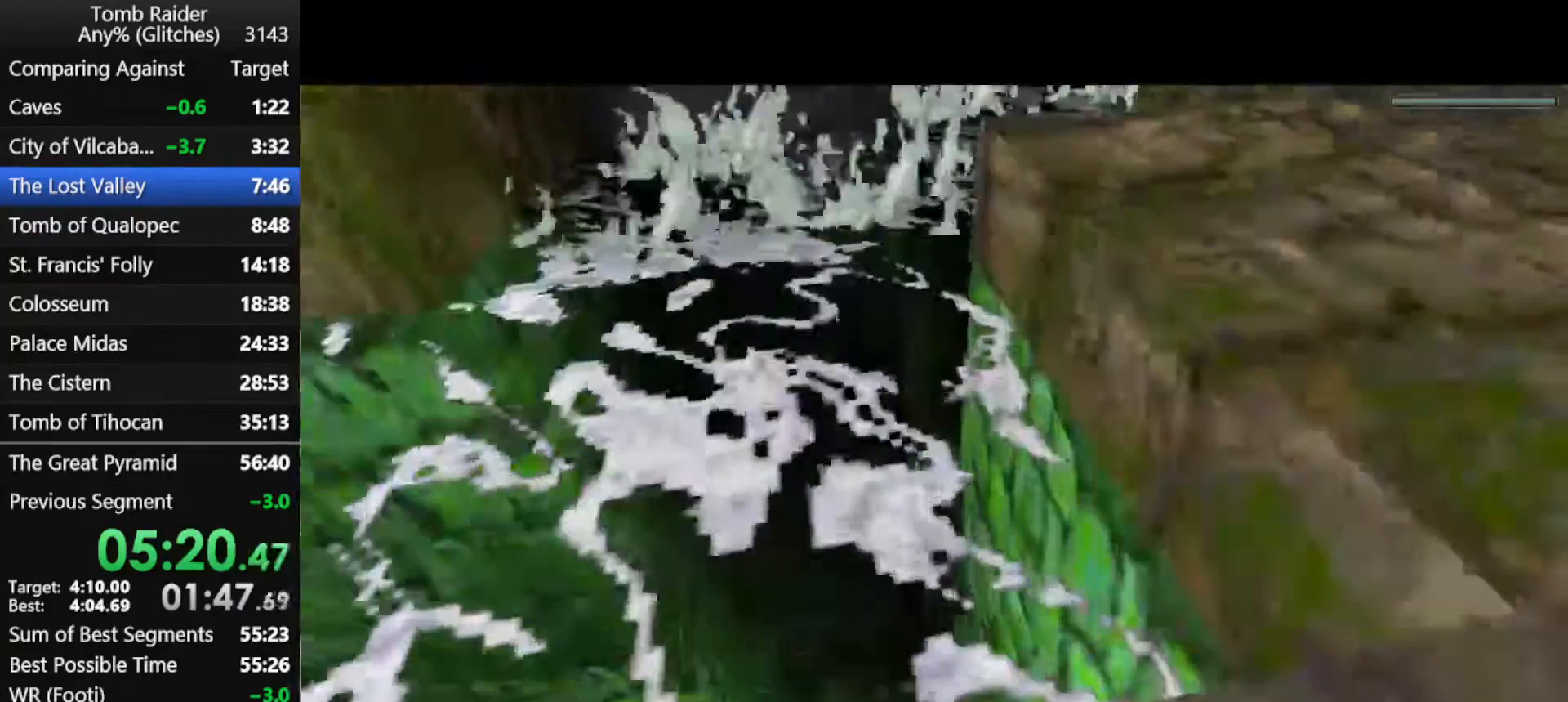
{"keys": ["jump", "left"], "events": [[500, "left", "down"]]}
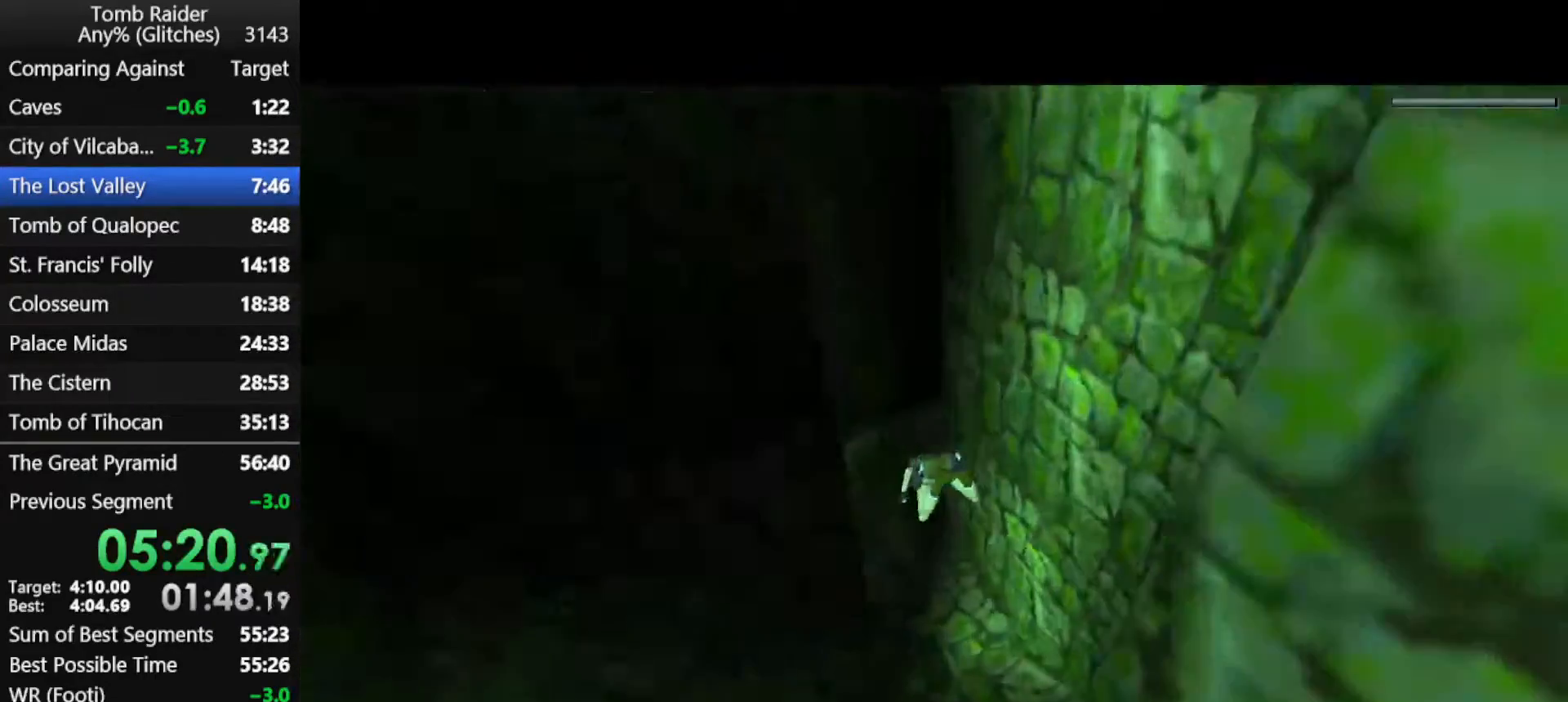
{"keys": ["jump"], "events": [[100, "left", "up"], [333, "down", "down"], [433, "down", "up"]]}
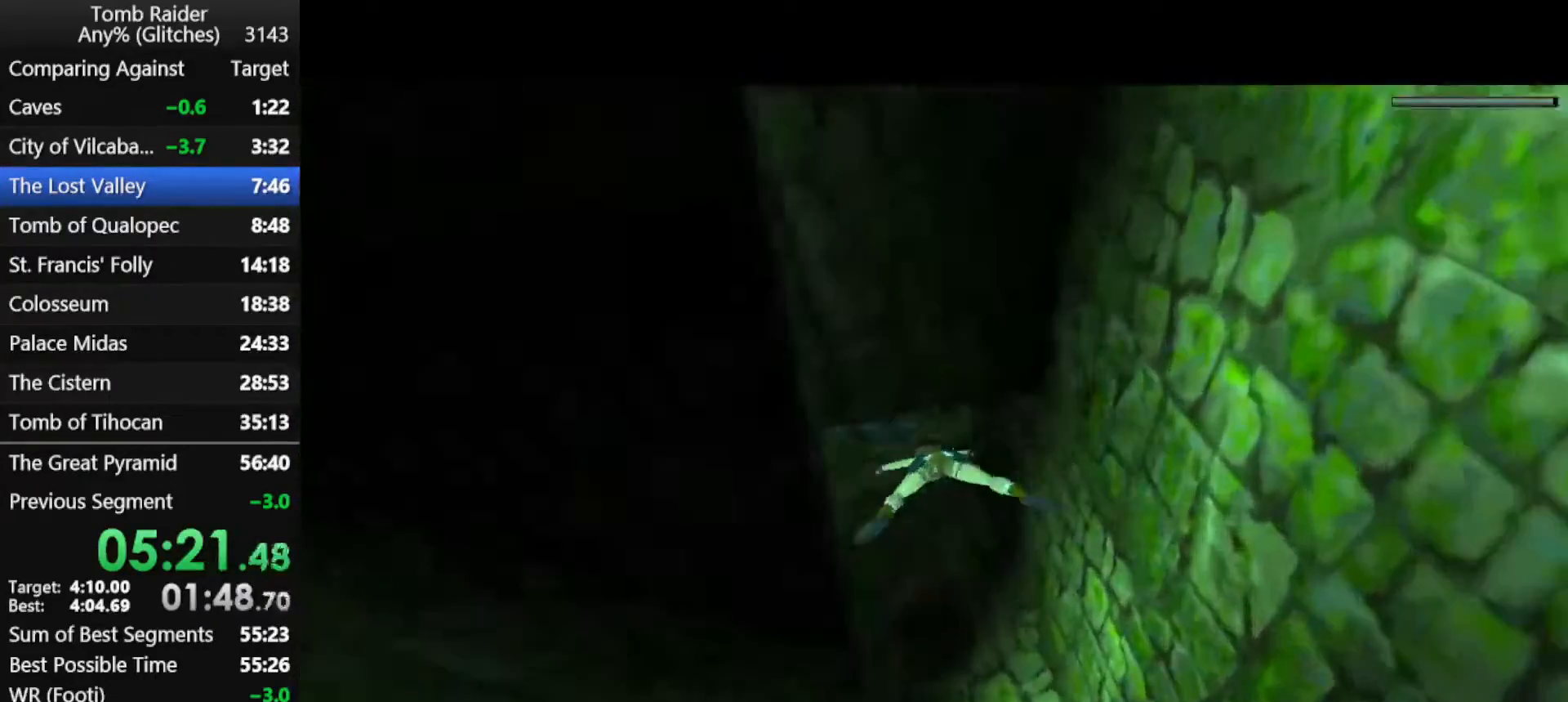
{"keys": ["jump"], "events": [[167, "down", "down"], [200, "down", "up"], [433, "down", "down"], [467, "down", "up"]]}
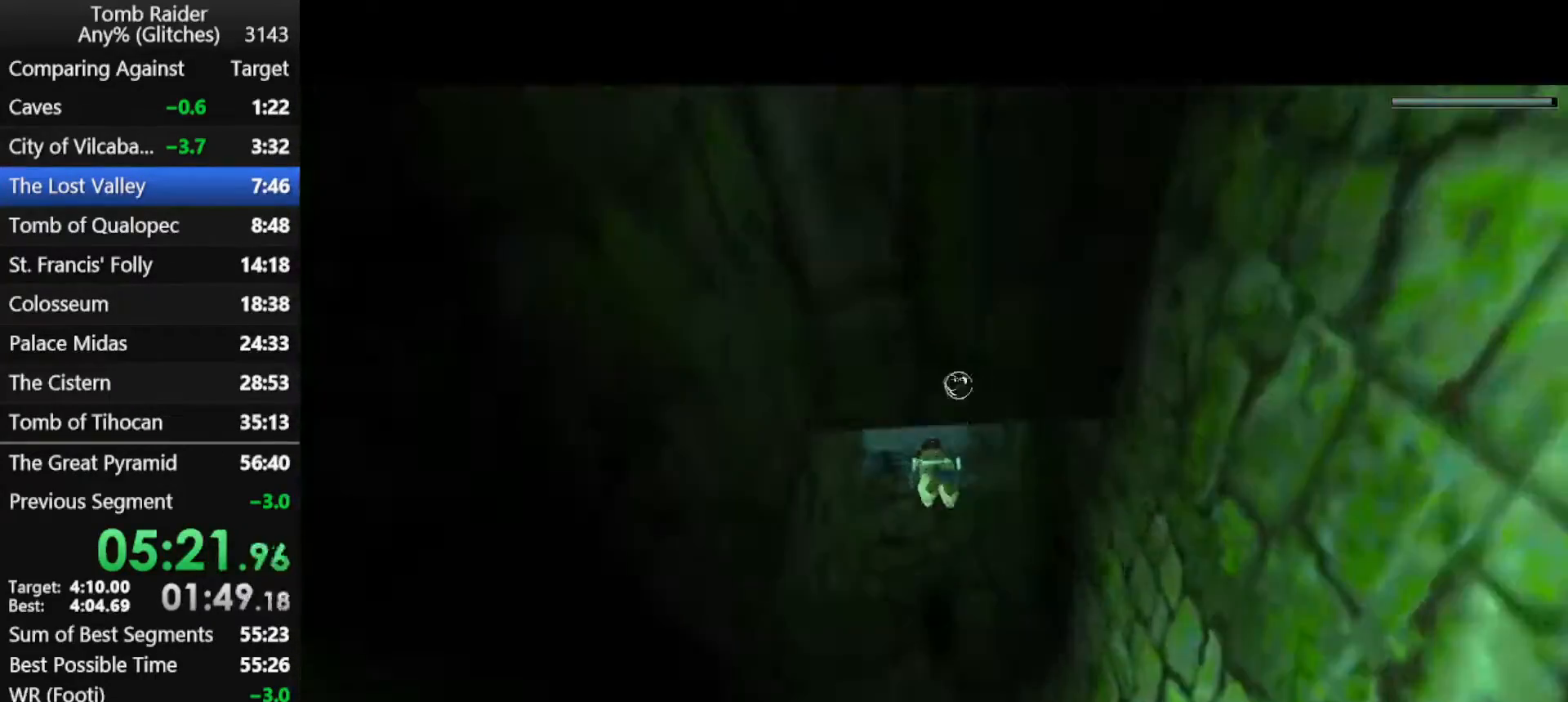
{"keys": ["jump"], "events": [[400, "down", "down"], [500, "down", "up"]]}
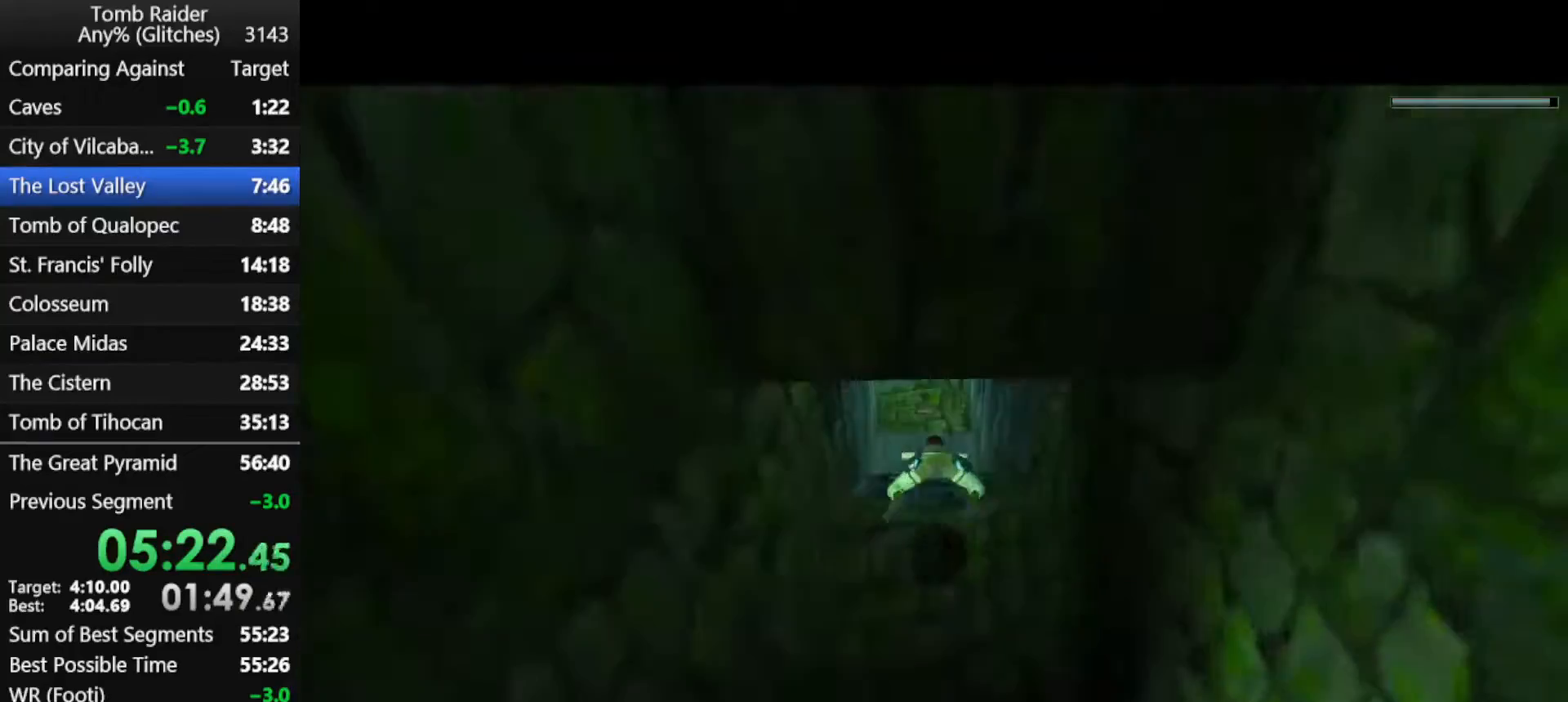
{"keys": ["jump"], "events": []}
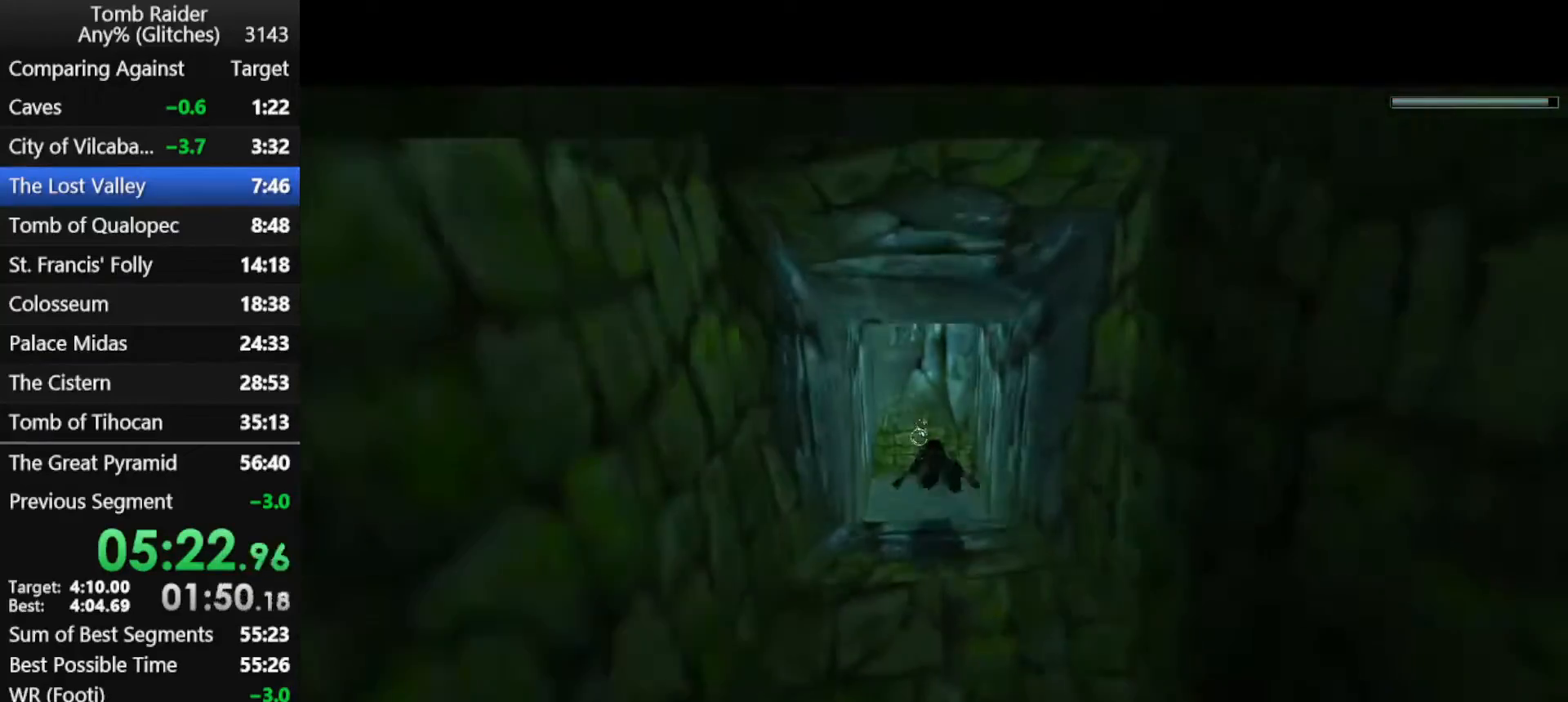
{"keys": ["jump"], "events": []}
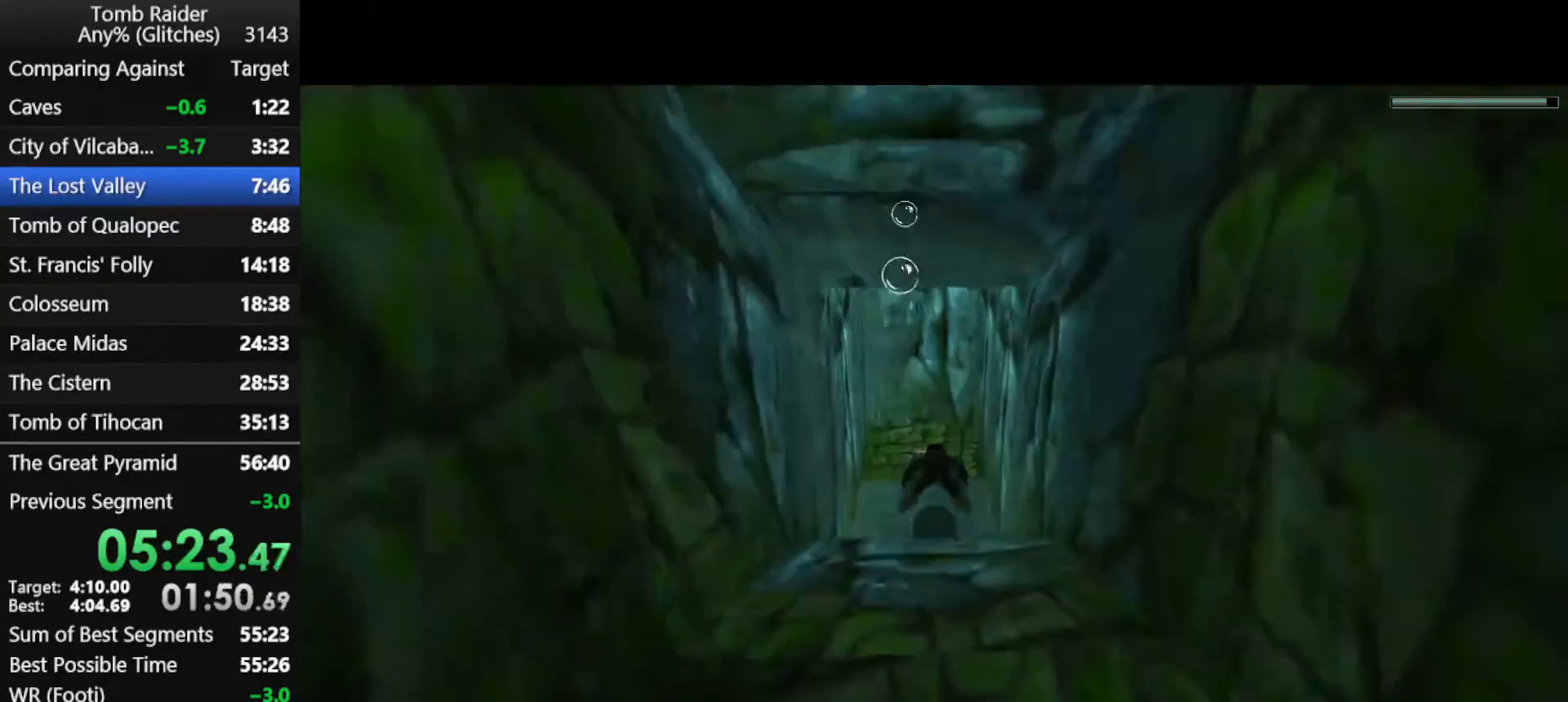
{"keys": ["jump"], "events": []}
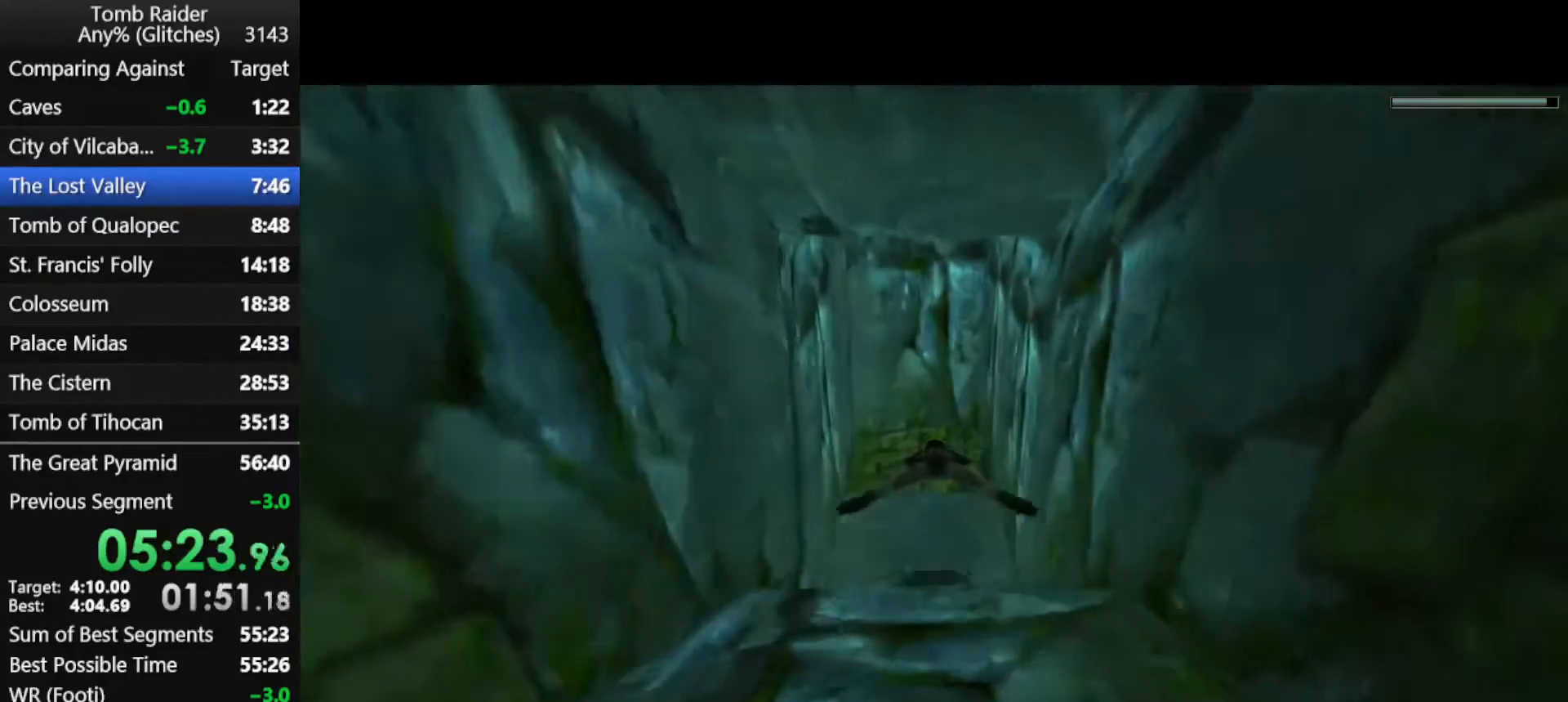
{"keys": ["jump"], "events": []}
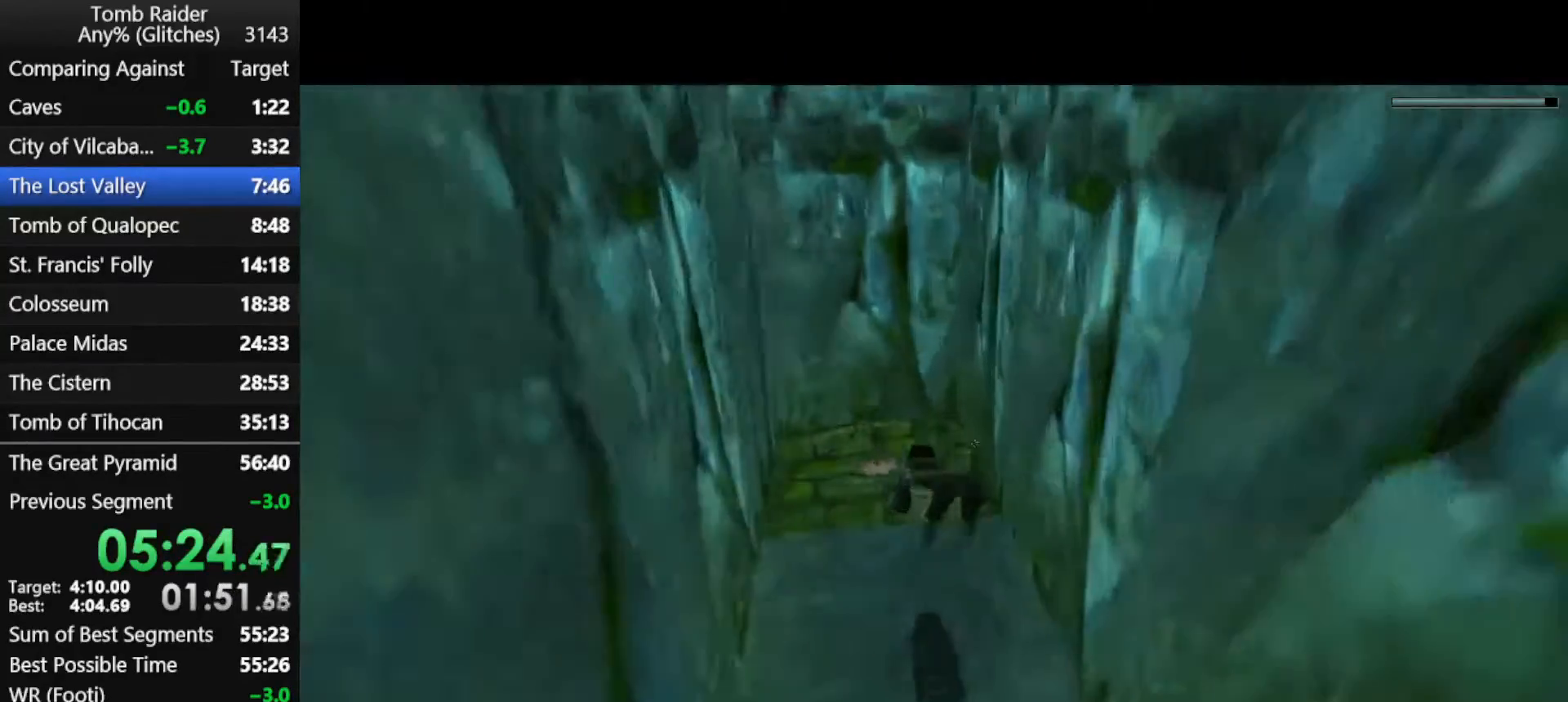
{"keys": [], "events": [[333, "jump", "up"]]}
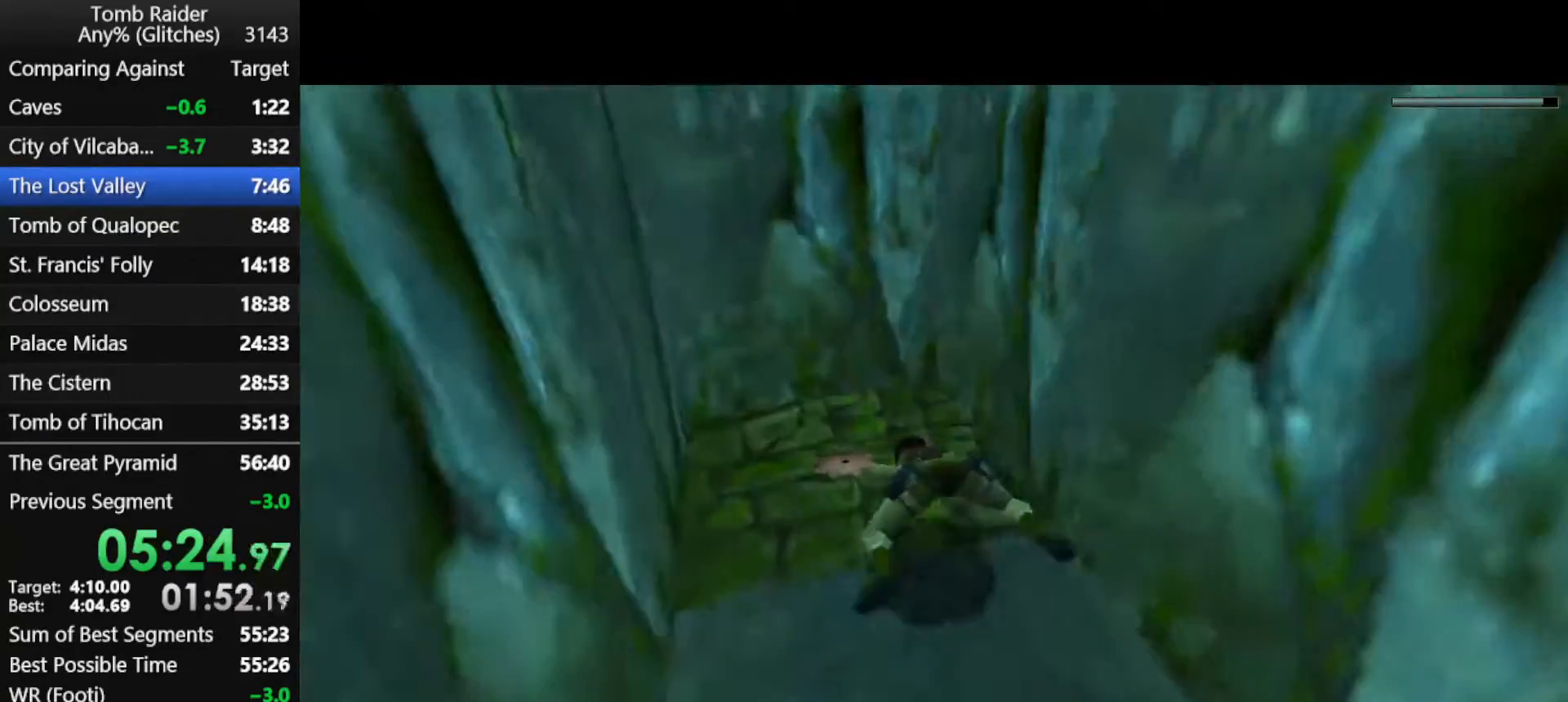
{"keys": ["action", "left"], "events": [[333, "left", "down"], [500, "action", "down"]]}
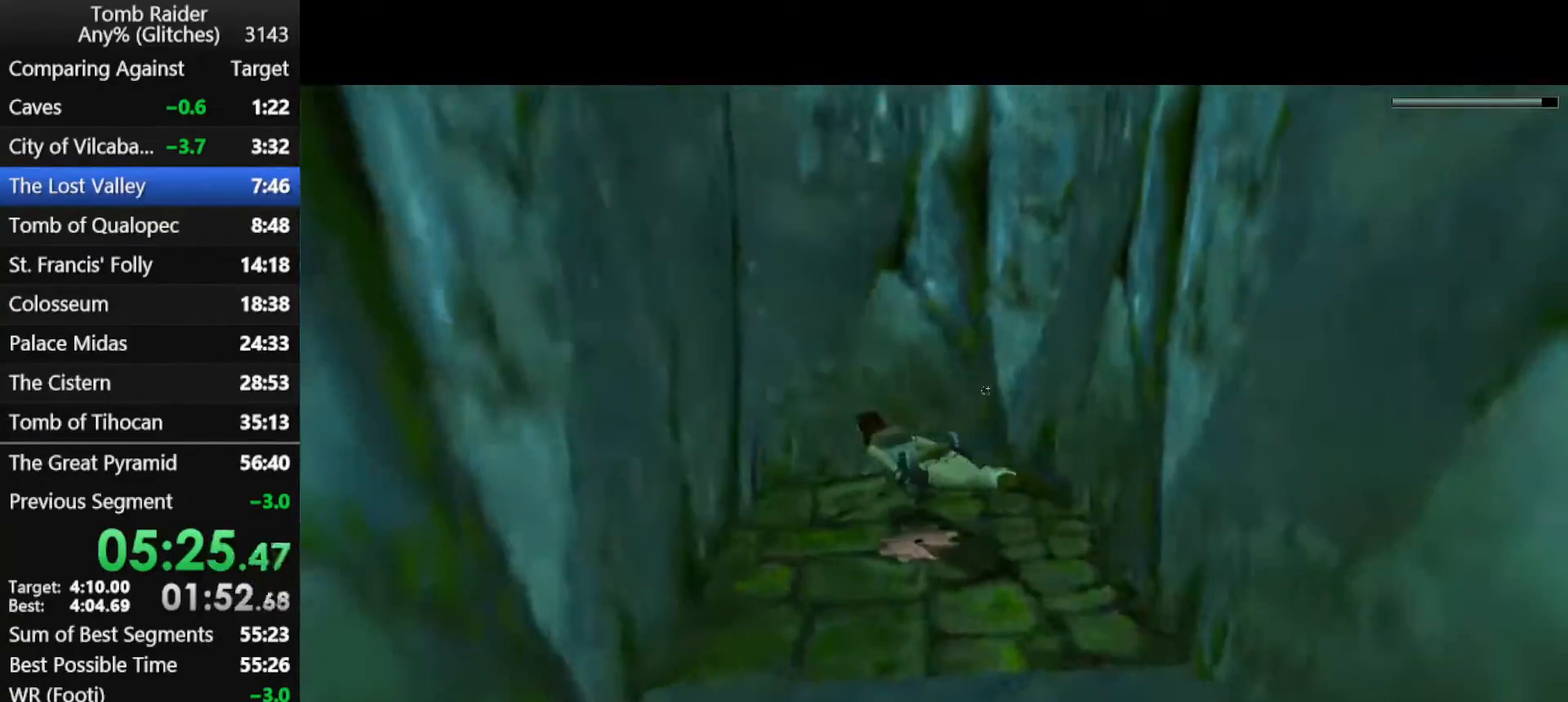
{"keys": ["action", "left"], "events": []}
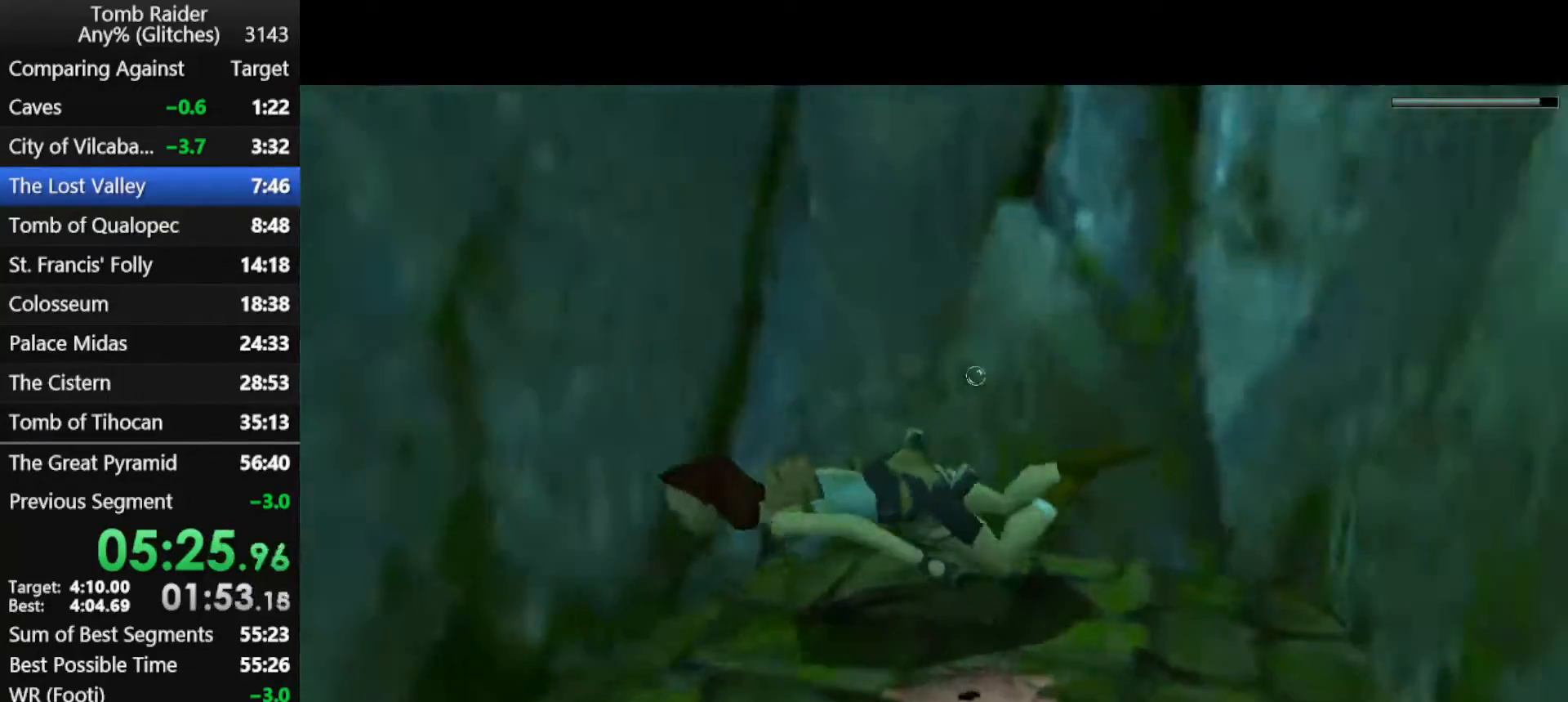
{"keys": ["action"], "events": [[367, "left", "up"]]}
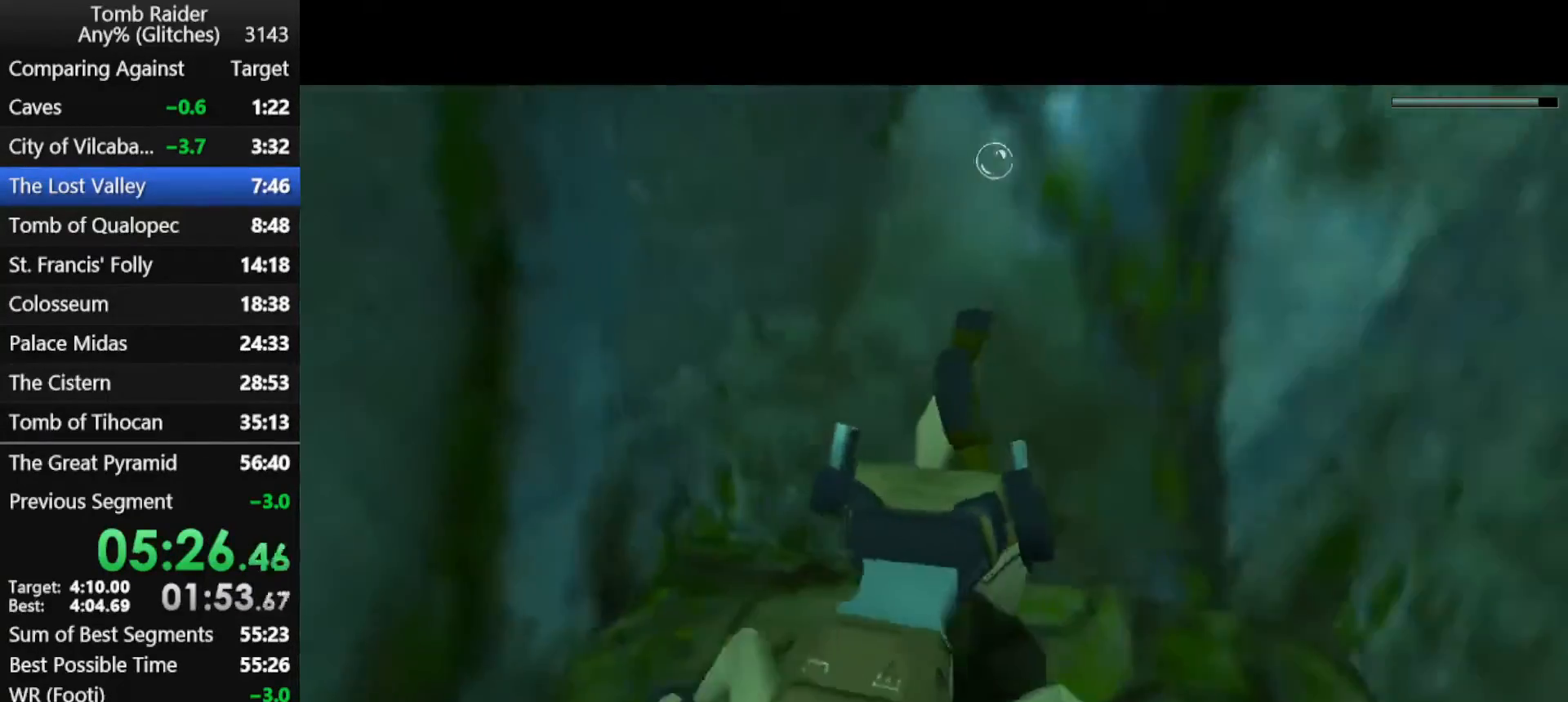
{"keys": ["down", "jump"], "events": [[200, "jump", "down"], [233, "action", "up"], [233, "down", "down"]]}
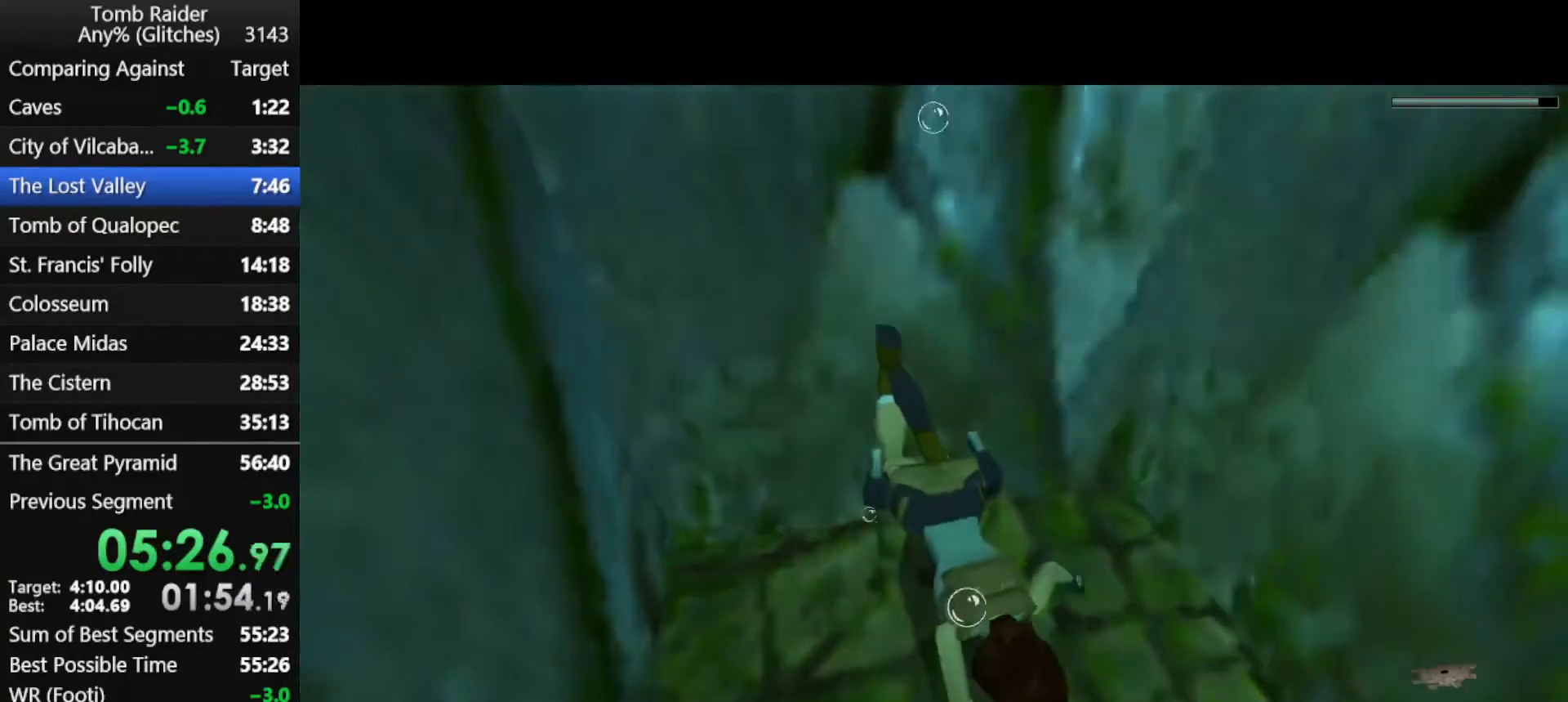
{"keys": ["down", "jump"], "events": [[433, "right", "down"], [467, "right", "up"]]}
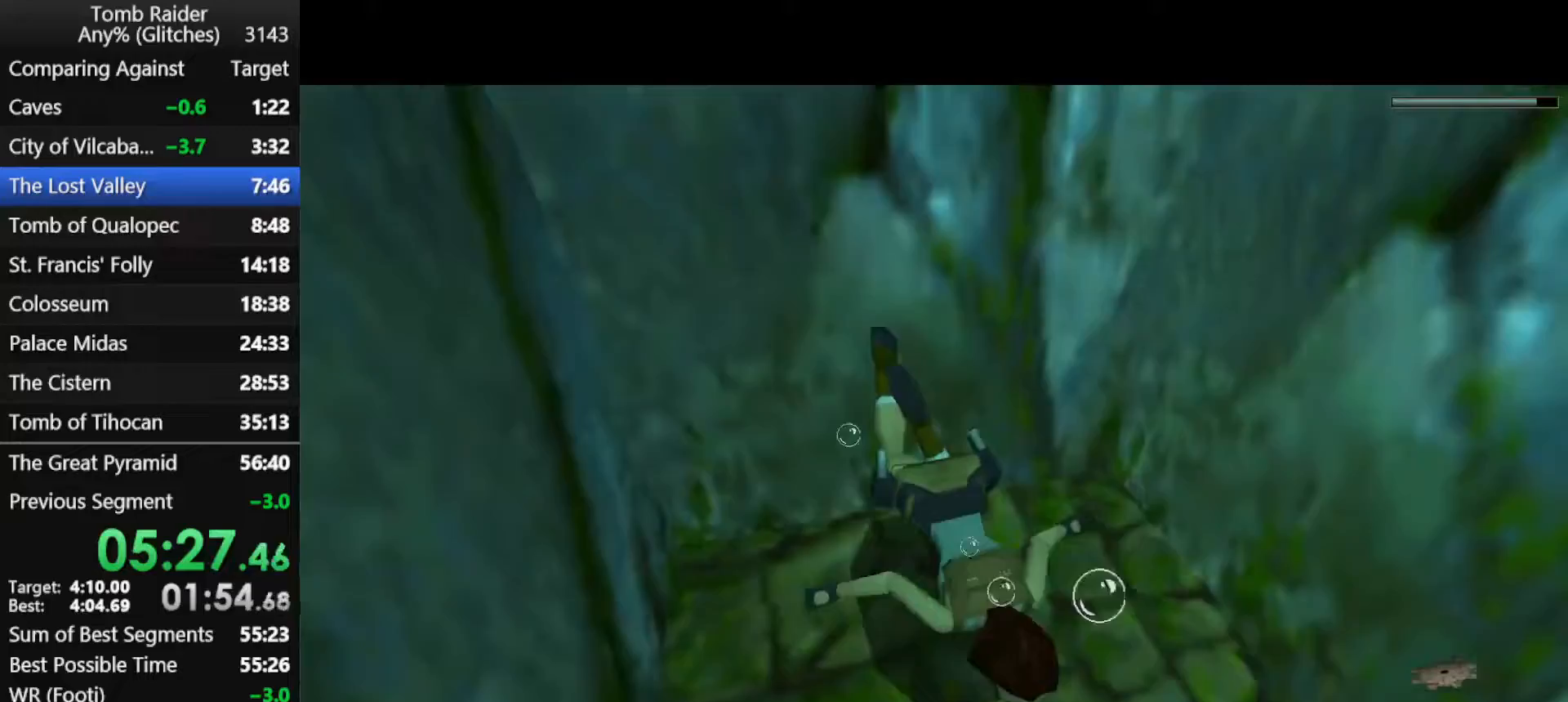
{"keys": ["down", "jump"], "events": []}
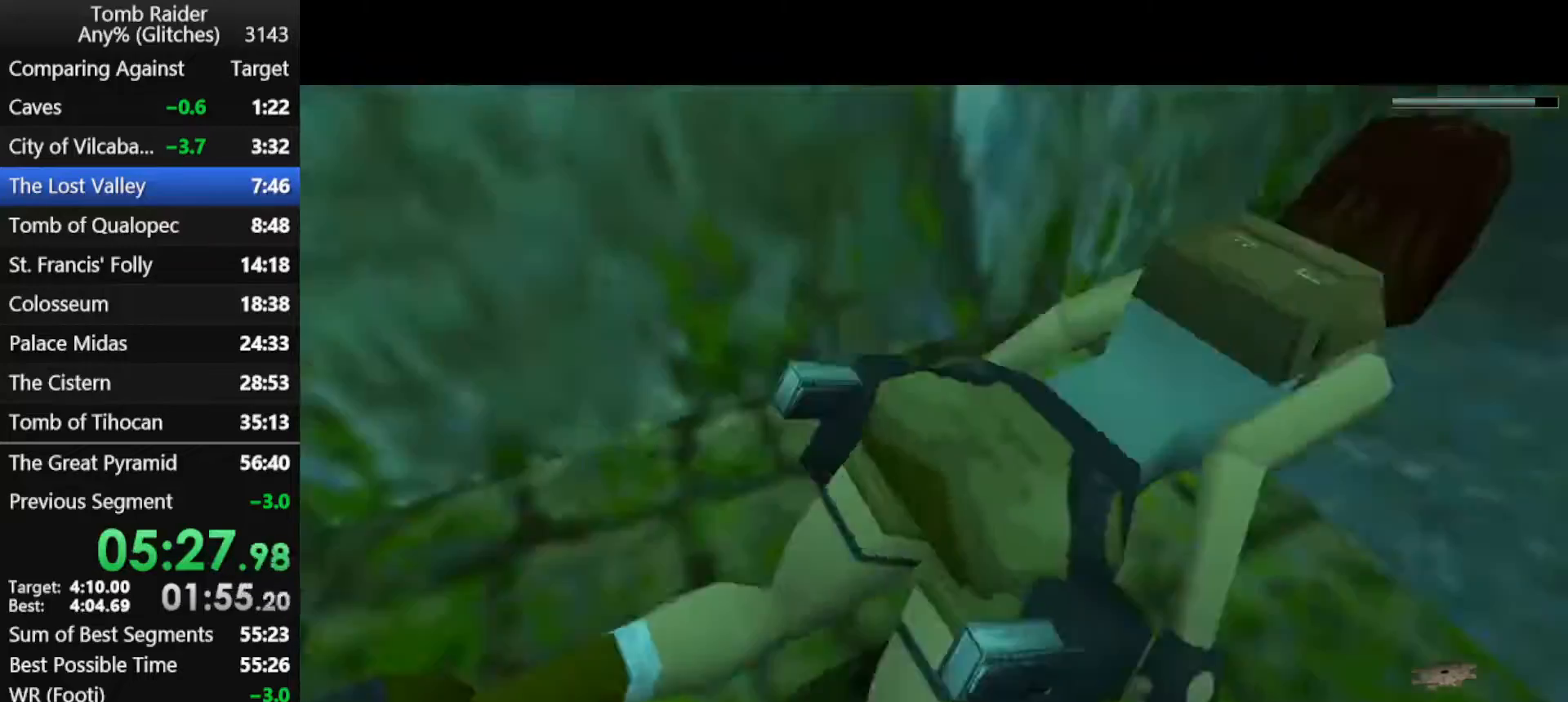
{"keys": ["jump"], "events": [[300, "down", "up"], [433, "right", "down"], [467, "right", "up"]]}
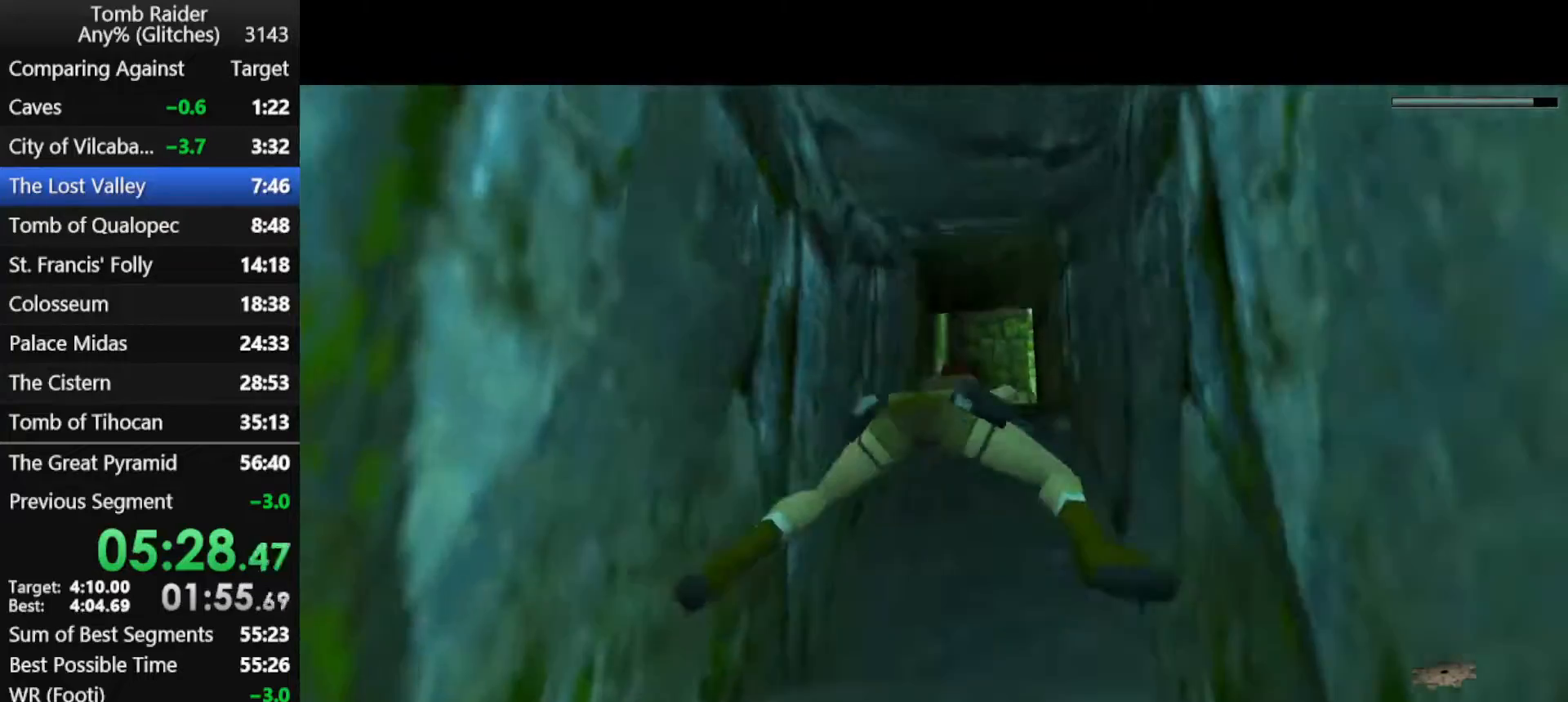
{"keys": ["jump"], "events": [[267, "down", "down"], [300, "down", "up"], [433, "left", "down"], [500, "left", "up"]]}
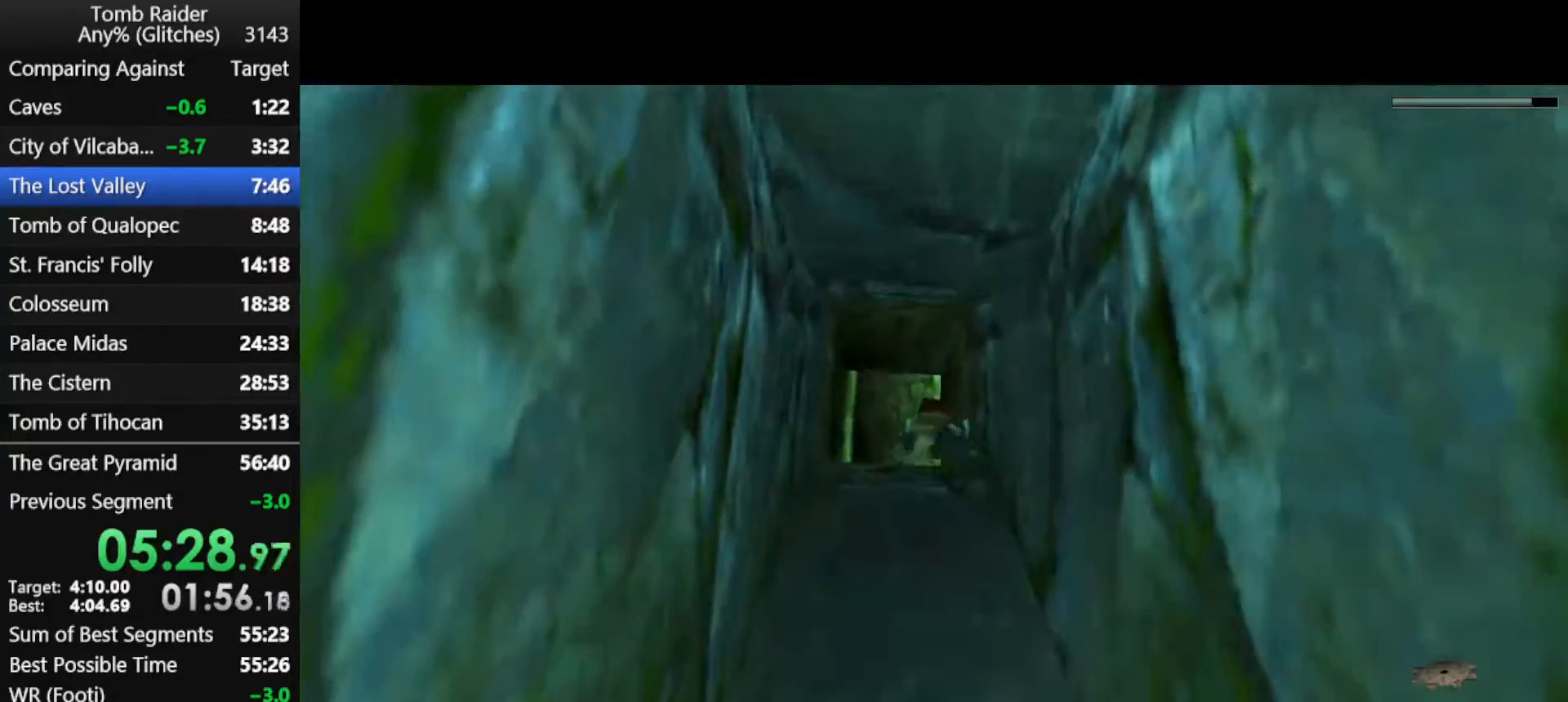
{"keys": ["jump"], "events": [[267, "right", "down"], [300, "right", "up"]]}
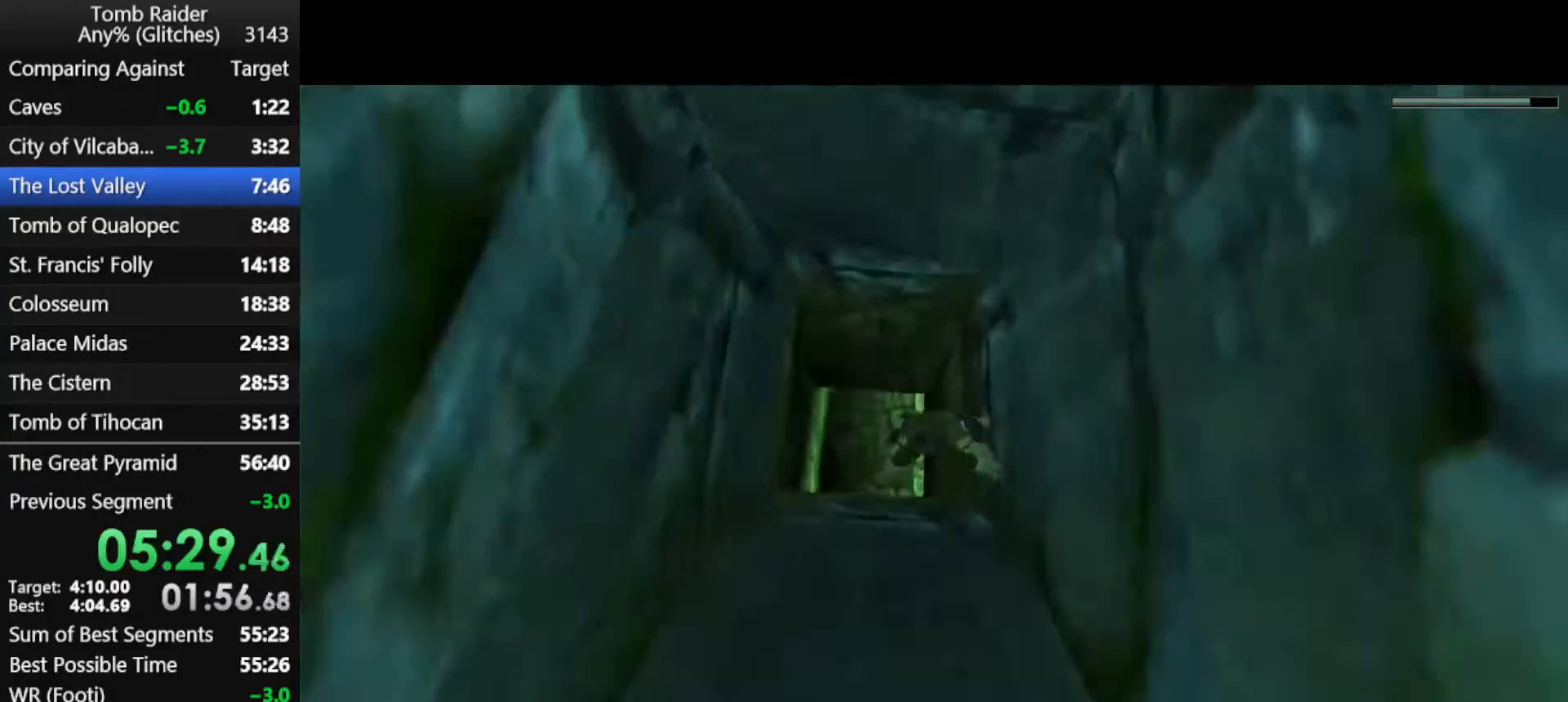
{"keys": ["jump"], "events": [[33, "left", "down"], [133, "left", "up"]]}
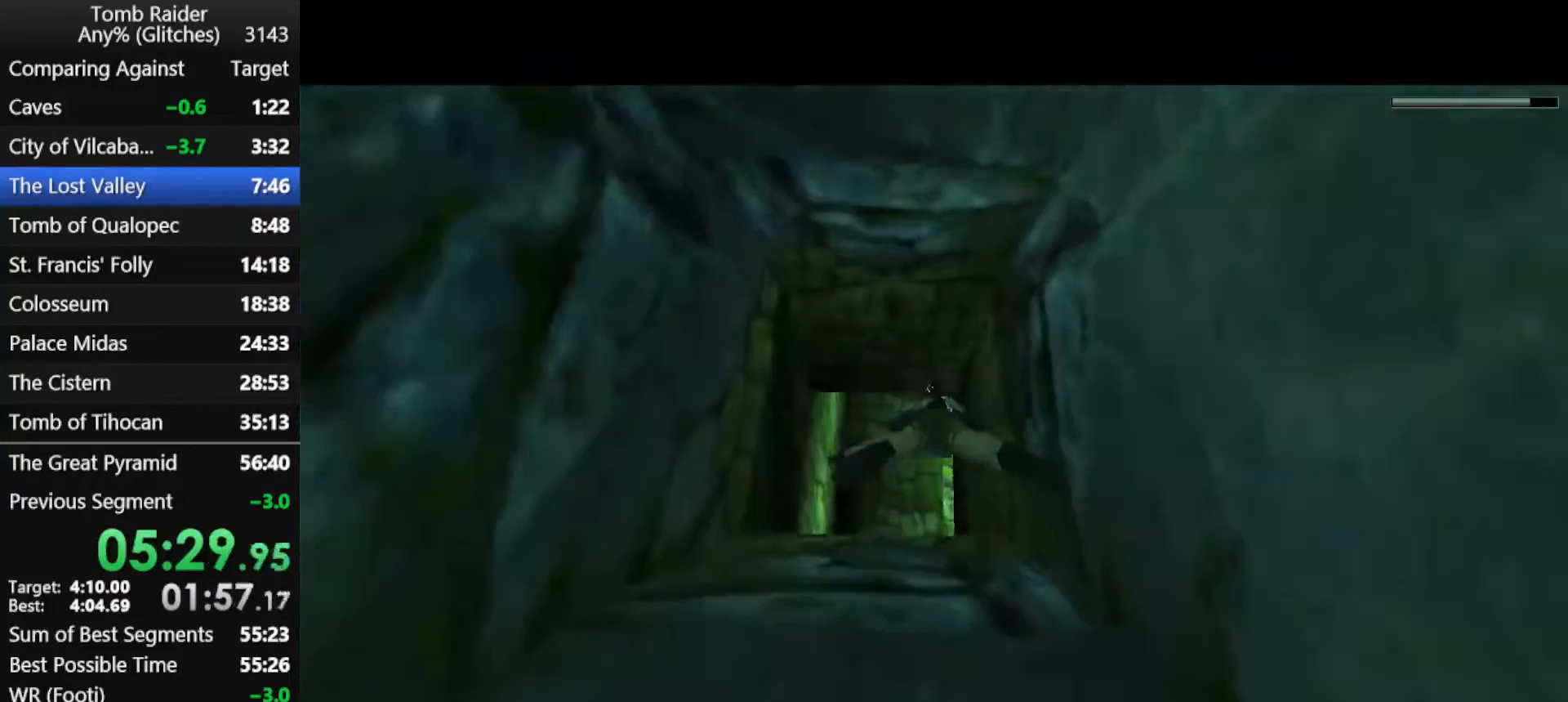
{"keys": ["jump"], "events": []}
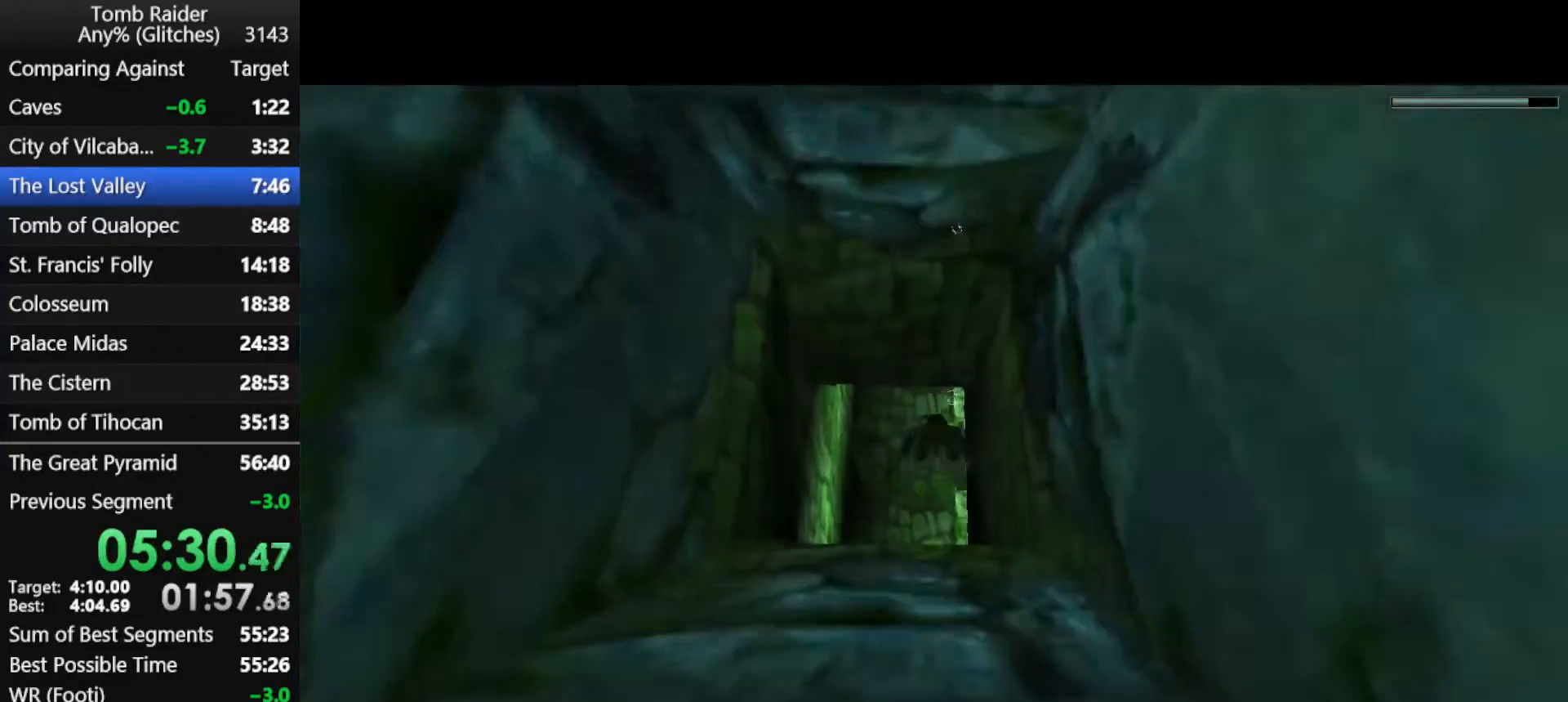
{"keys": ["down", "jump"], "events": [[433, "down", "down"]]}
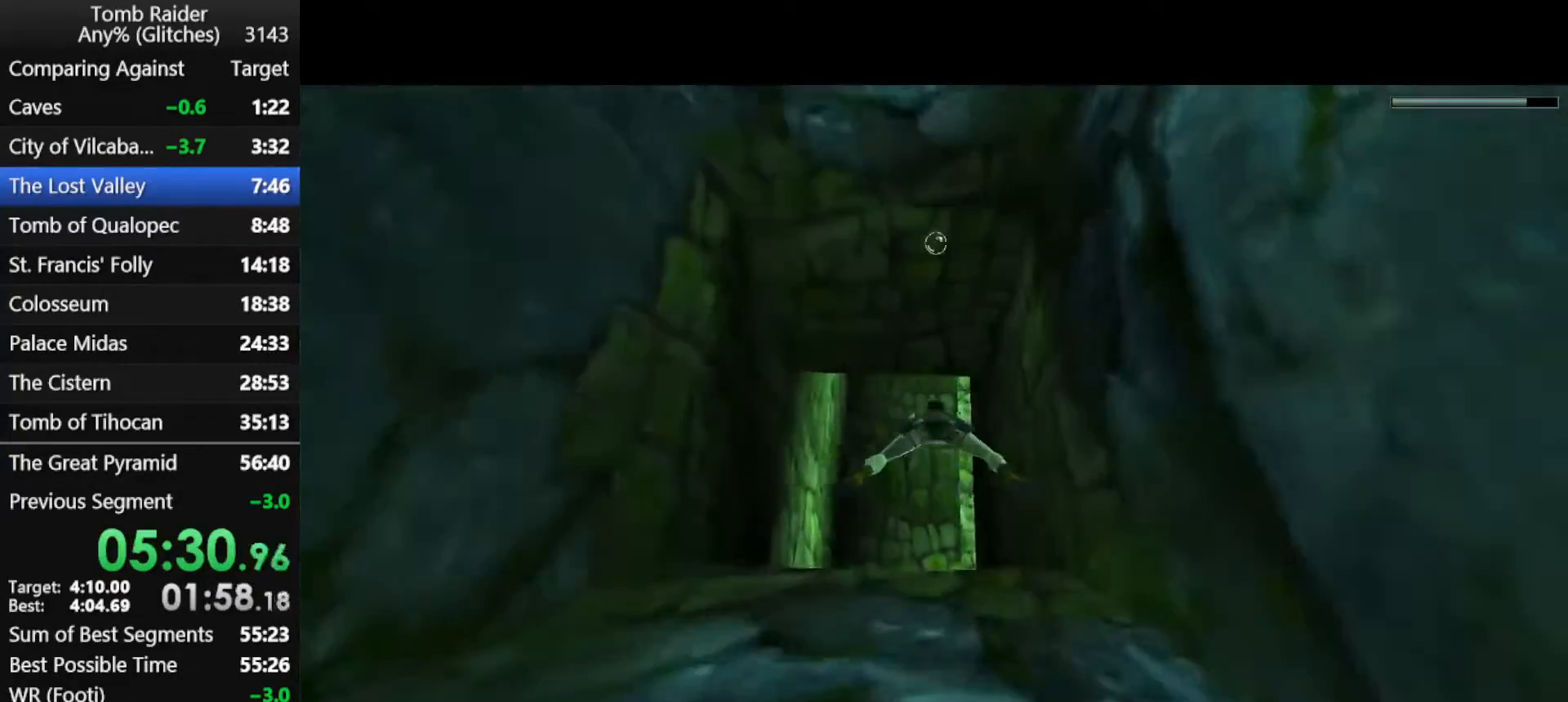
{"keys": ["down", "jump"], "events": [[33, "down", "up"], [433, "down", "down"]]}